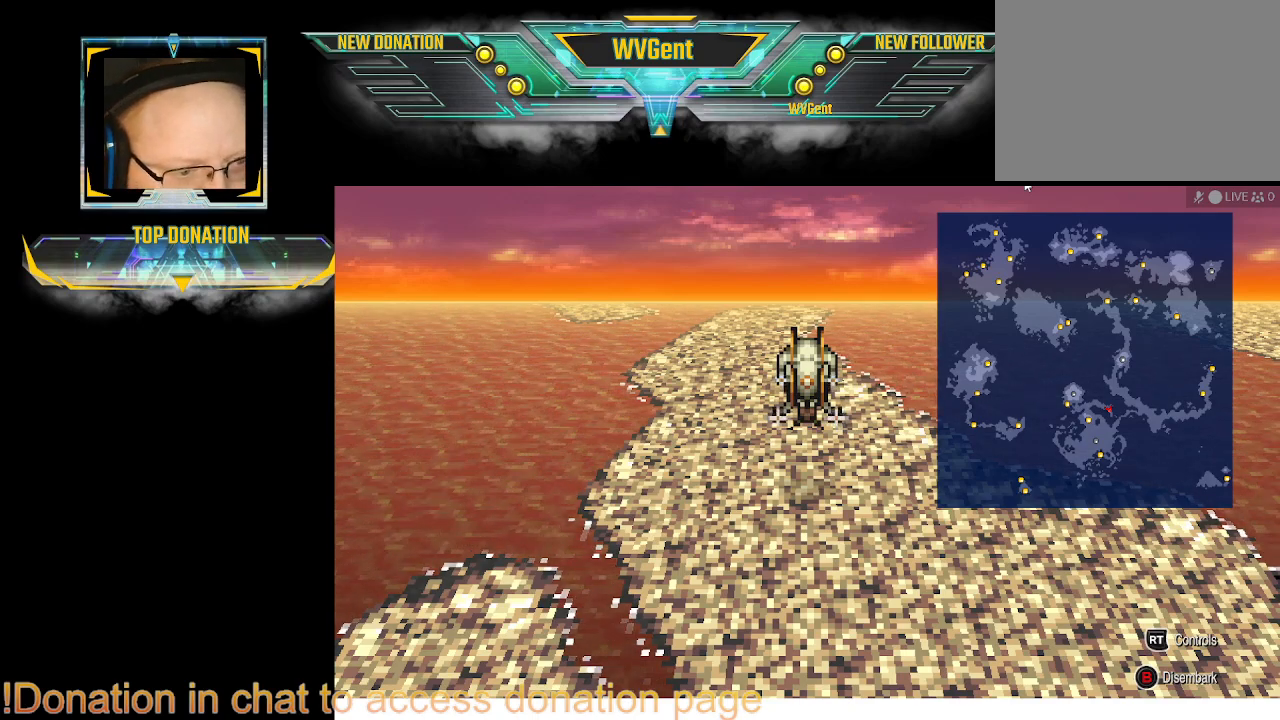
Gameplay with a controller (PlayStation layout); each line is a JSON object with the inputs held at the frame after it. "events" lists button and stick changes between this image and that frame as [ms after this image, input, new state], when the widget could be followed in between. Not read: L1 L3 R3.
{"buttons": [], "left_stick": "right", "right_stick": "center", "events": [[333, "left_stick", "right"]]}
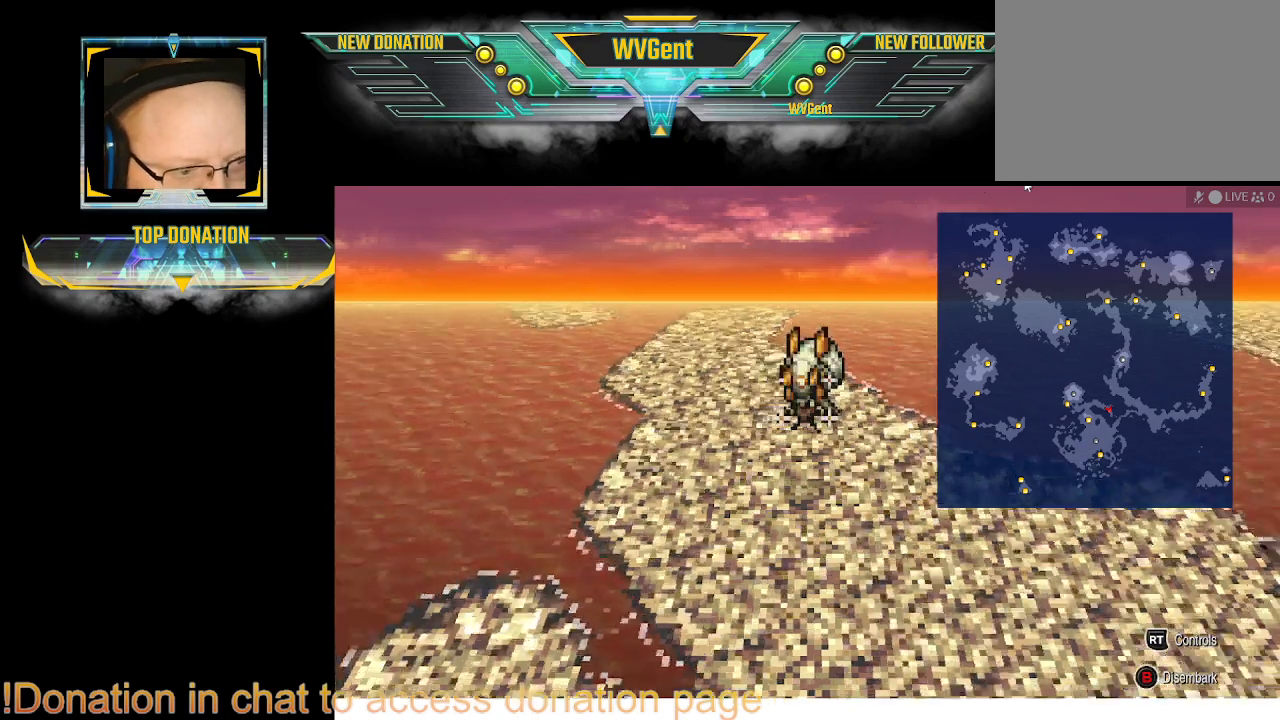
{"buttons": [], "left_stick": "right", "right_stick": "center", "events": []}
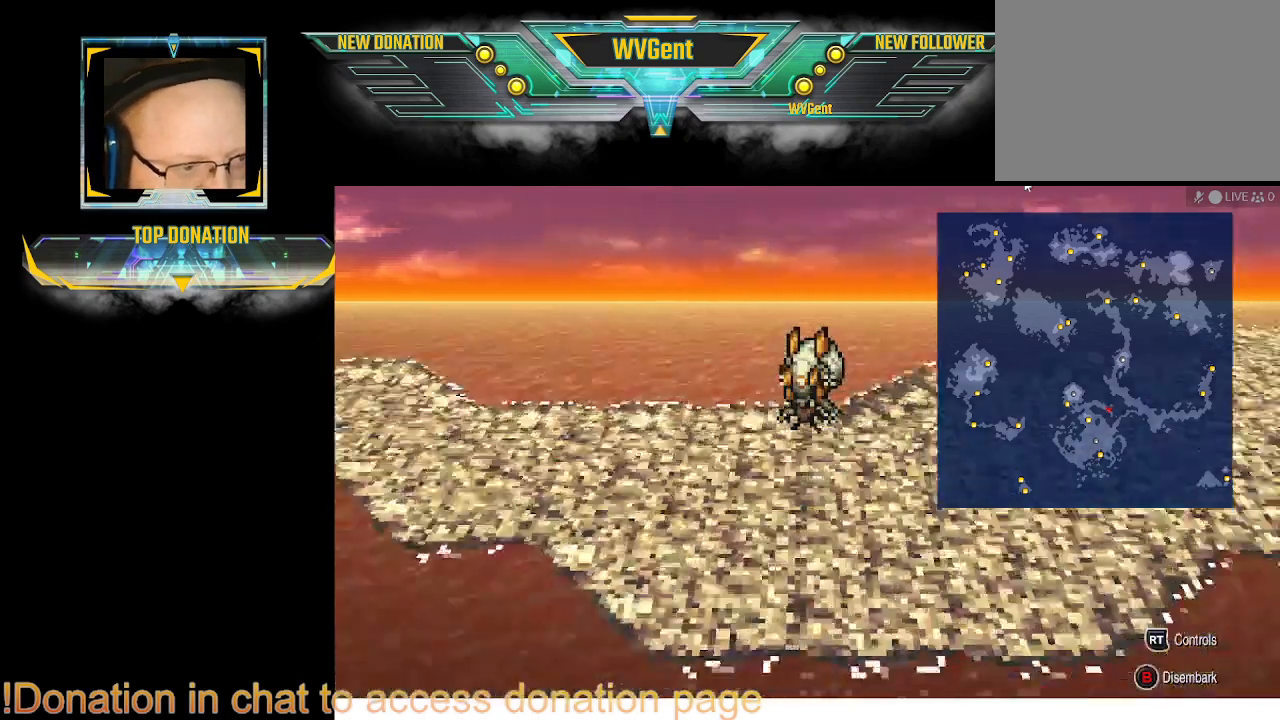
{"buttons": [], "left_stick": "right", "right_stick": "center", "events": []}
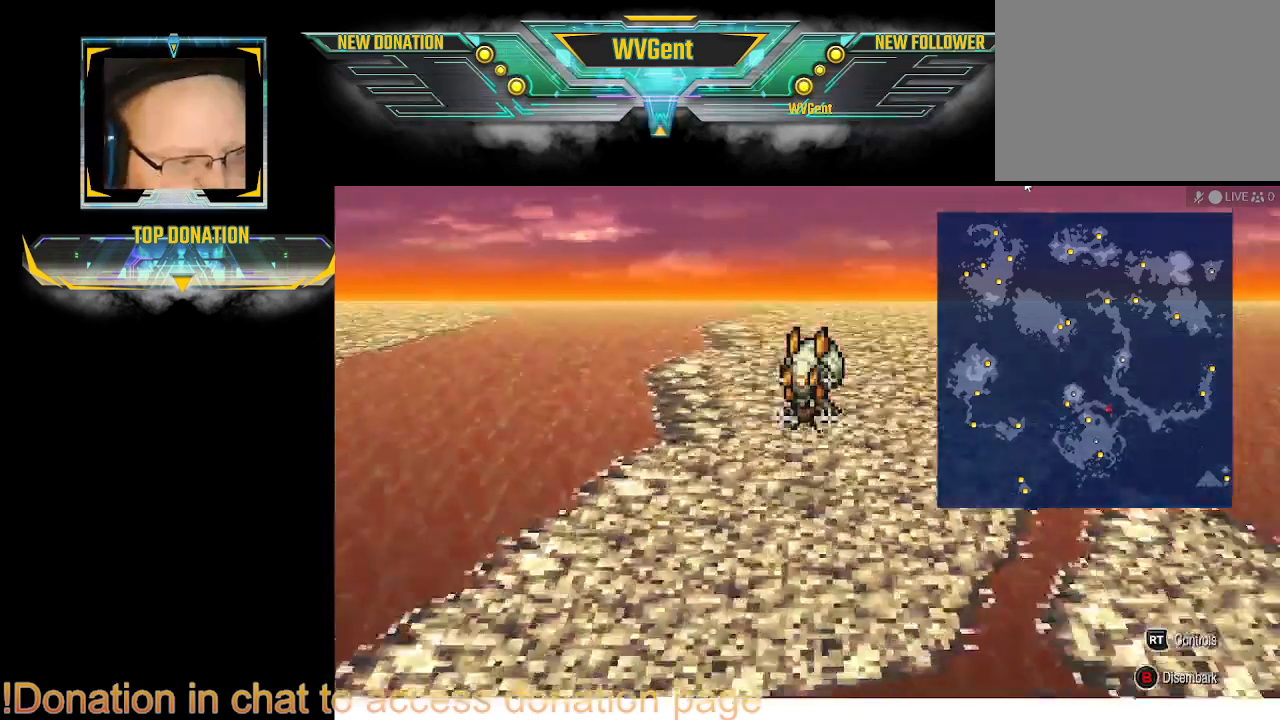
{"buttons": [], "left_stick": "center", "right_stick": "center", "events": [[100, "left_stick", "center"]]}
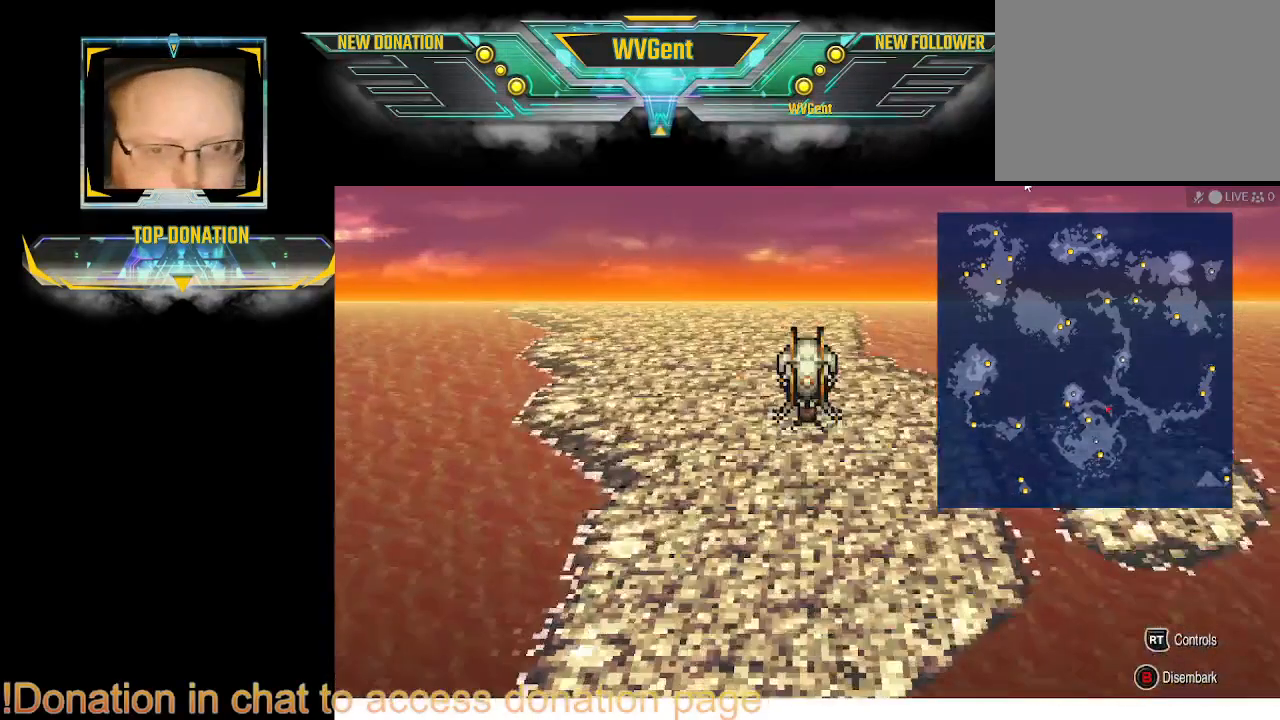
{"buttons": [], "left_stick": "center", "right_stick": "center", "events": [[100, "left_stick", "up-right"], [200, "left_stick", "center"]]}
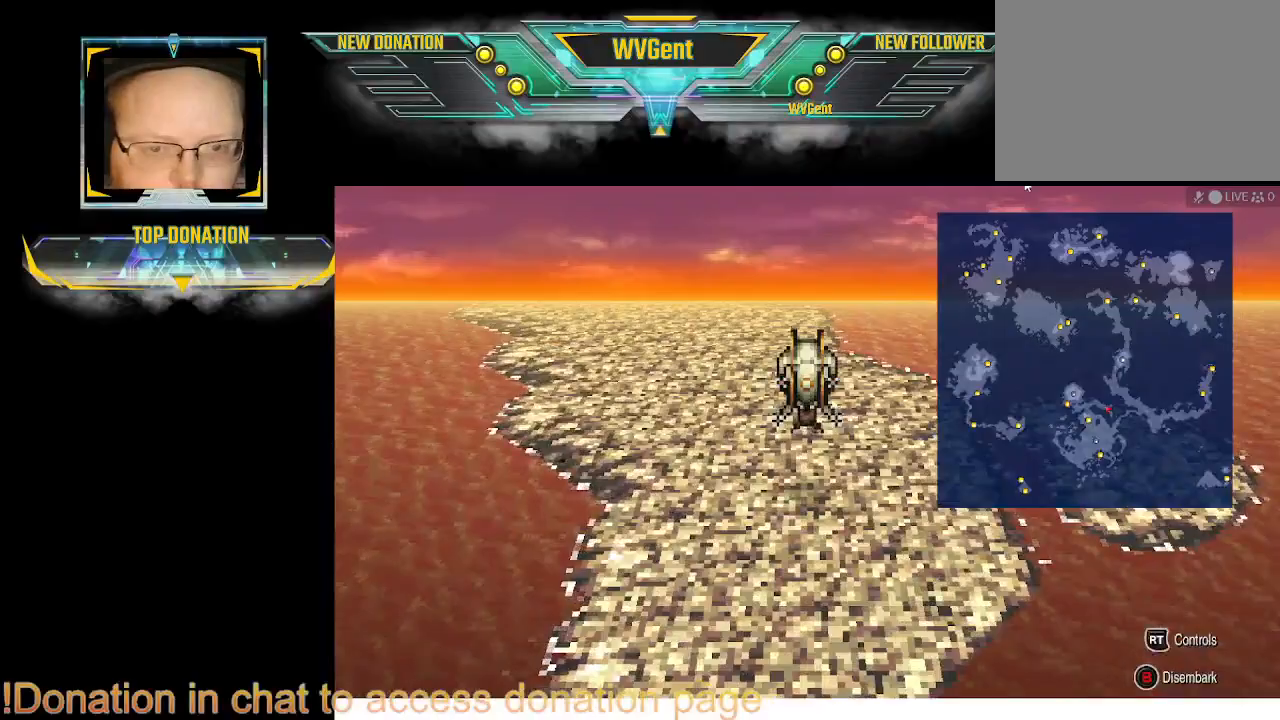
{"buttons": ["CROSS"], "left_stick": "center", "right_stick": "center", "events": [[433, "CROSS", "down"]]}
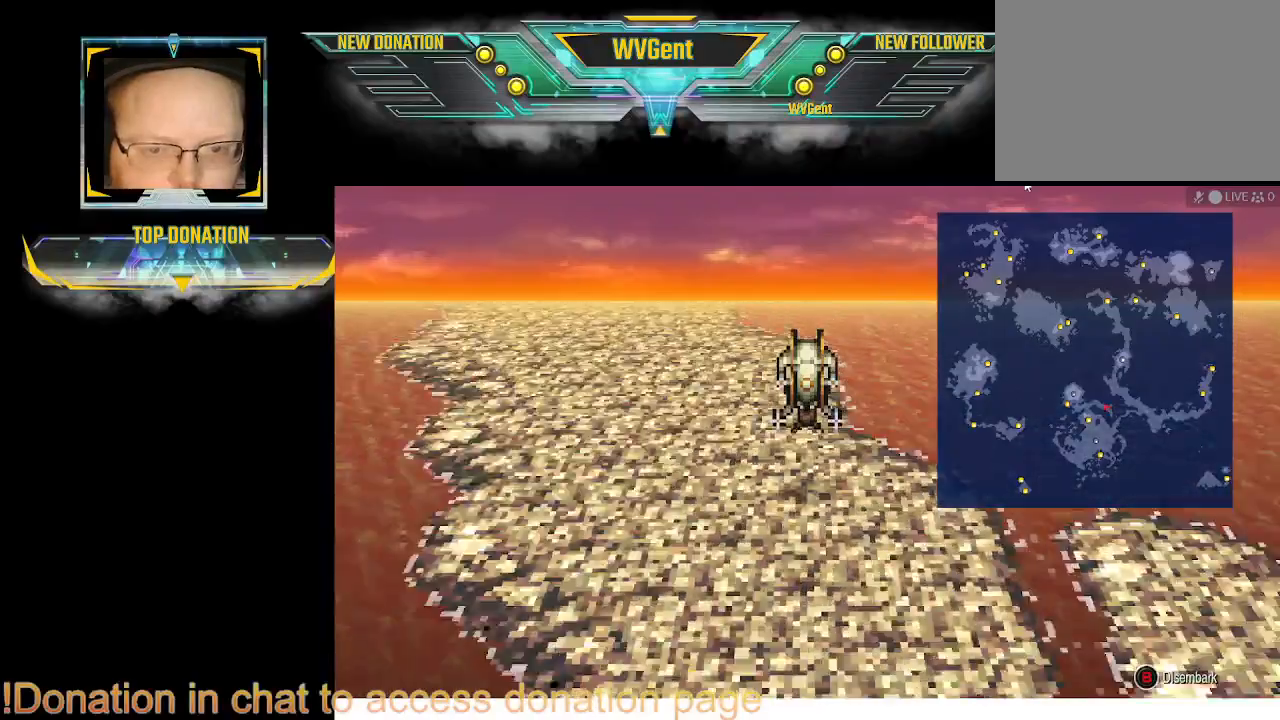
{"buttons": [], "left_stick": "center", "right_stick": "center", "events": [[233, "left_stick", "left"], [267, "CROSS", "up"], [333, "left_stick", "center"]]}
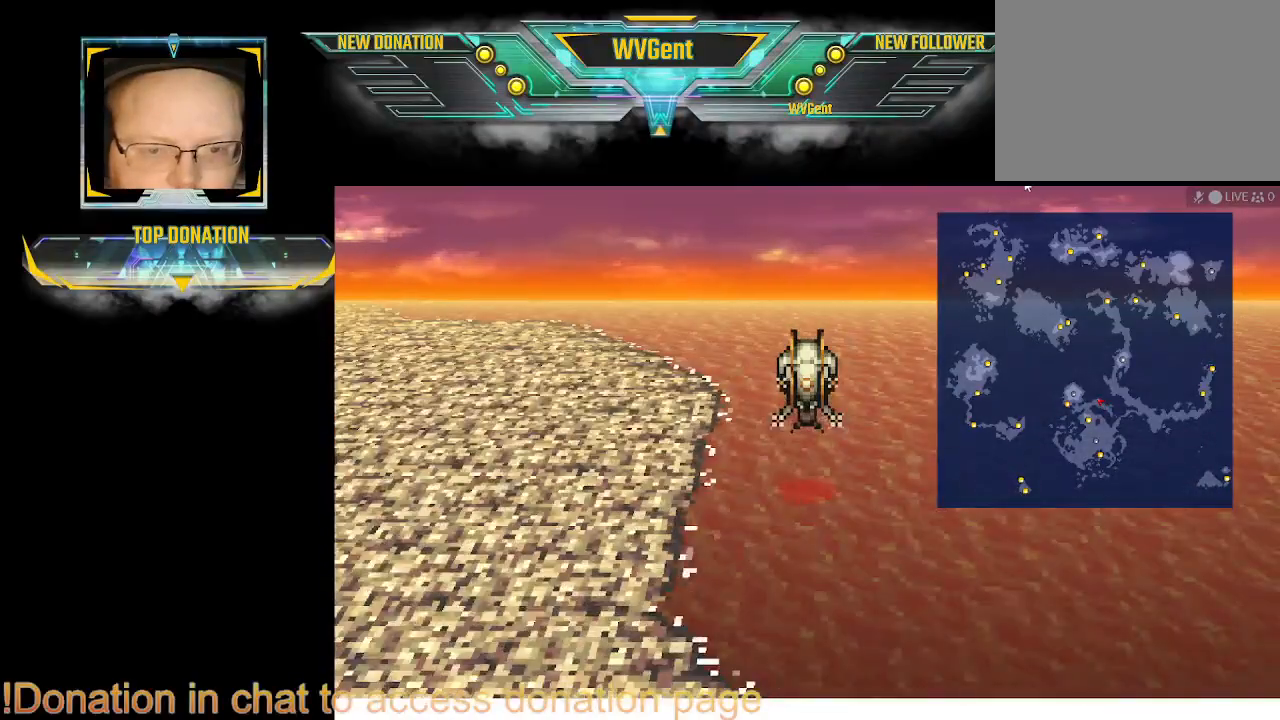
{"buttons": [], "left_stick": "up-left", "right_stick": "center", "events": [[133, "left_stick", "left"], [500, "left_stick", "up-left"]]}
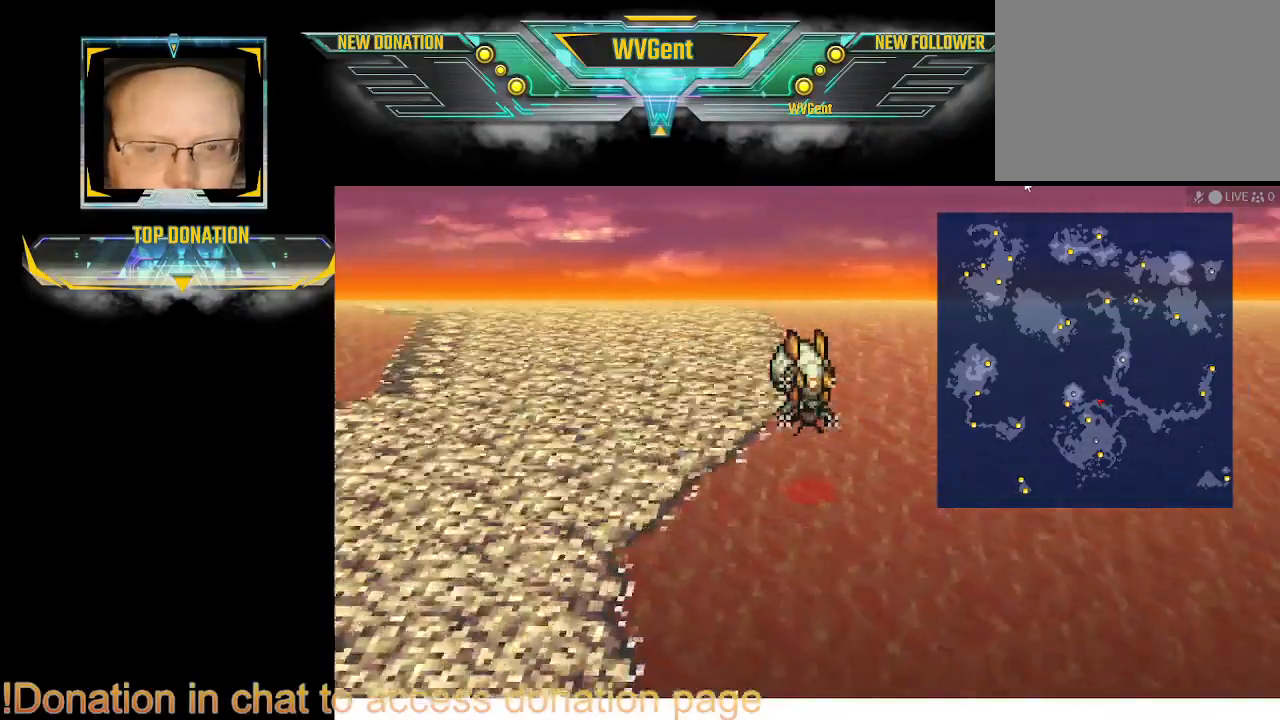
{"buttons": [], "left_stick": "right", "right_stick": "center", "events": [[367, "left_stick", "center"], [467, "left_stick", "right"]]}
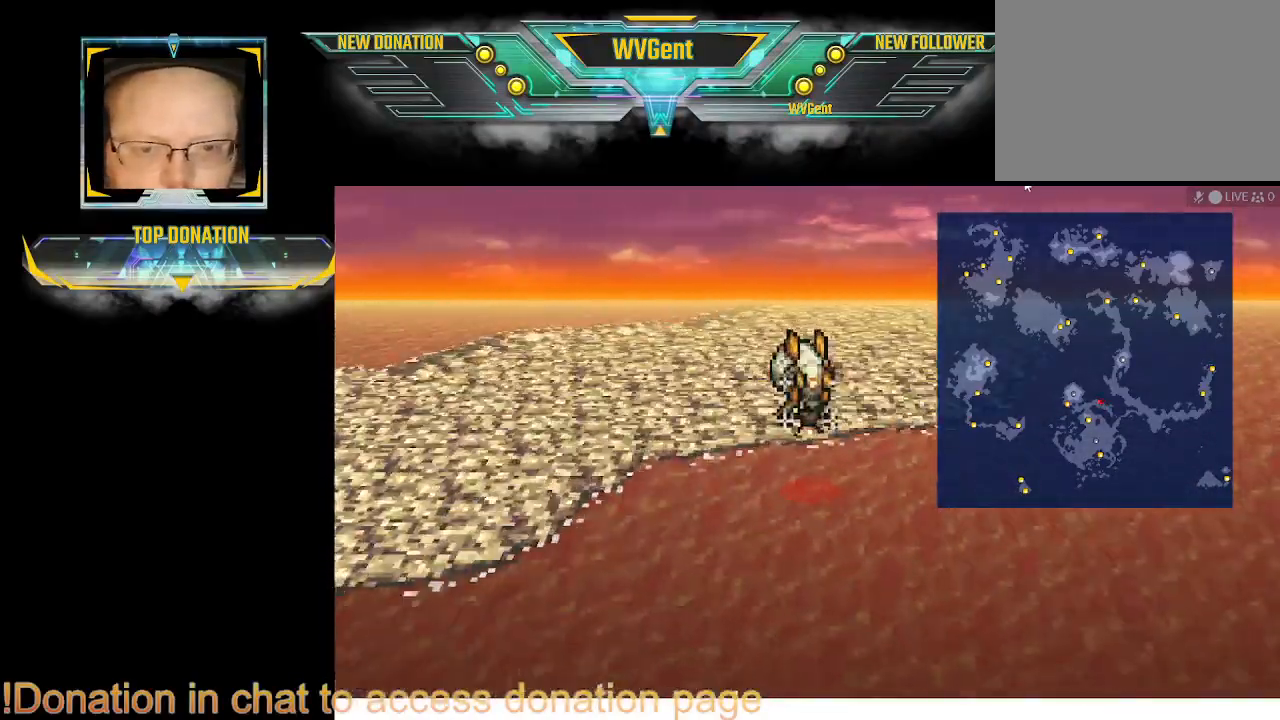
{"buttons": ["CROSS"], "left_stick": "center", "right_stick": "center", "events": [[267, "left_stick", "up-right"], [333, "CROSS", "down"], [433, "left_stick", "center"]]}
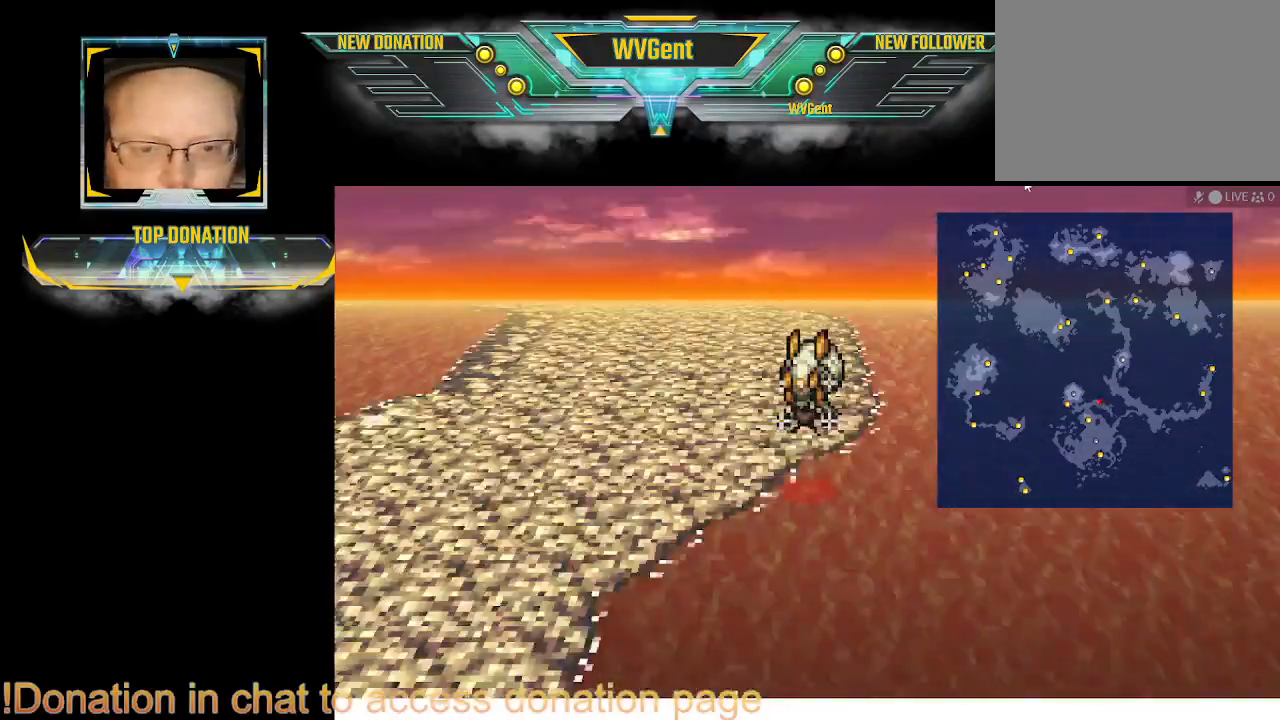
{"buttons": ["CROSS"], "left_stick": "center", "right_stick": "center", "events": []}
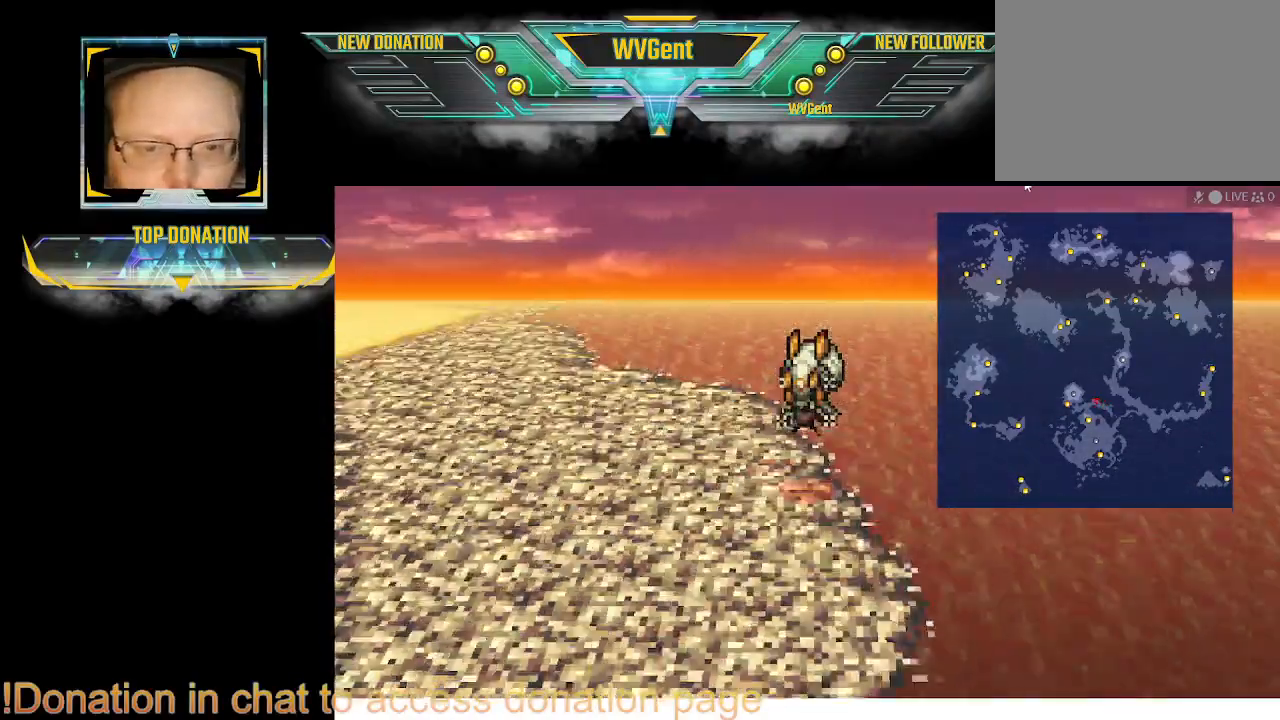
{"buttons": ["CROSS"], "left_stick": "center", "right_stick": "center", "events": []}
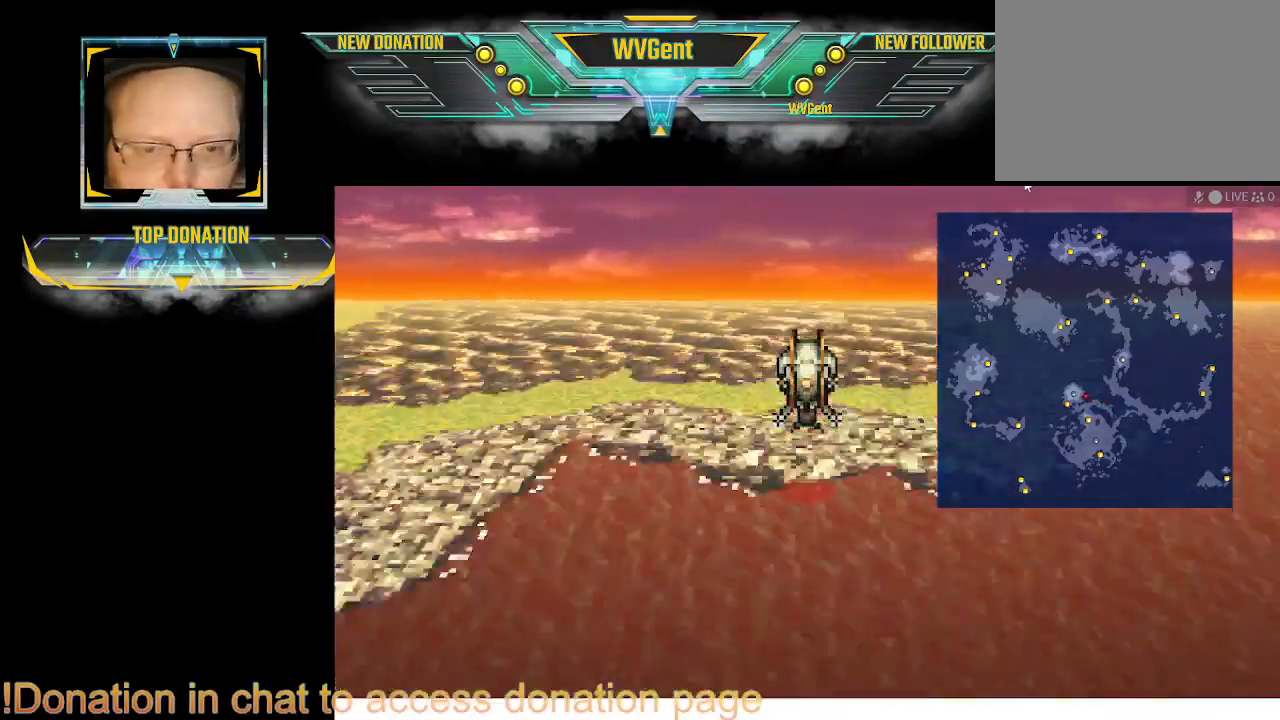
{"buttons": ["CROSS"], "left_stick": "up", "right_stick": "center", "events": [[100, "CROSS", "up"], [467, "left_stick", "up"], [500, "CROSS", "down"]]}
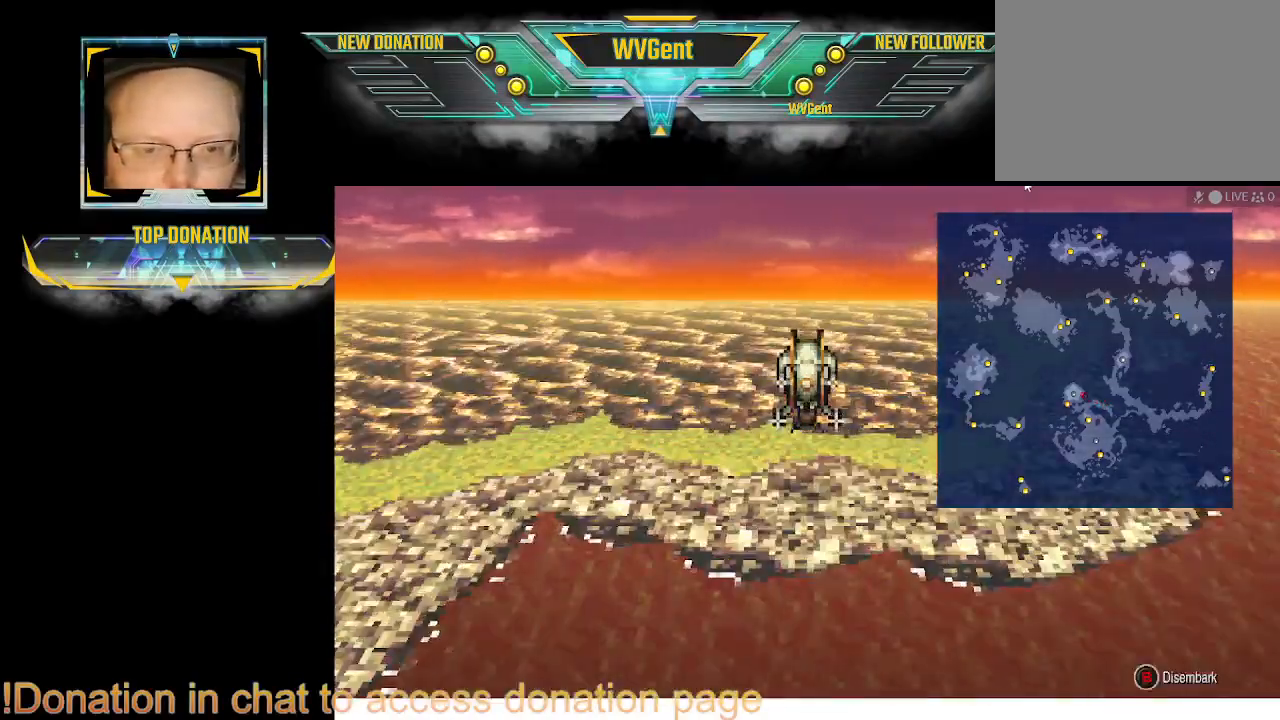
{"buttons": [], "left_stick": "center", "right_stick": "center", "events": [[233, "left_stick", "center"], [333, "CROSS", "up"]]}
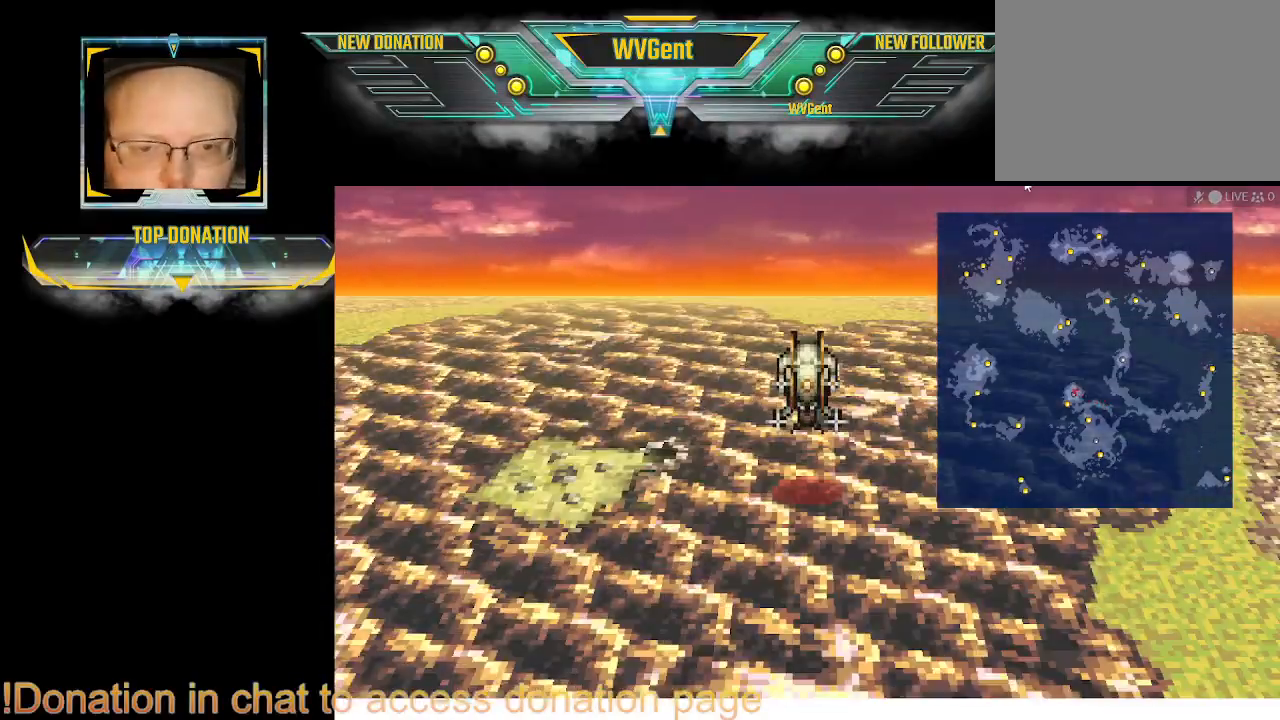
{"buttons": [], "left_stick": "left", "right_stick": "center", "events": [[100, "left_stick", "left"]]}
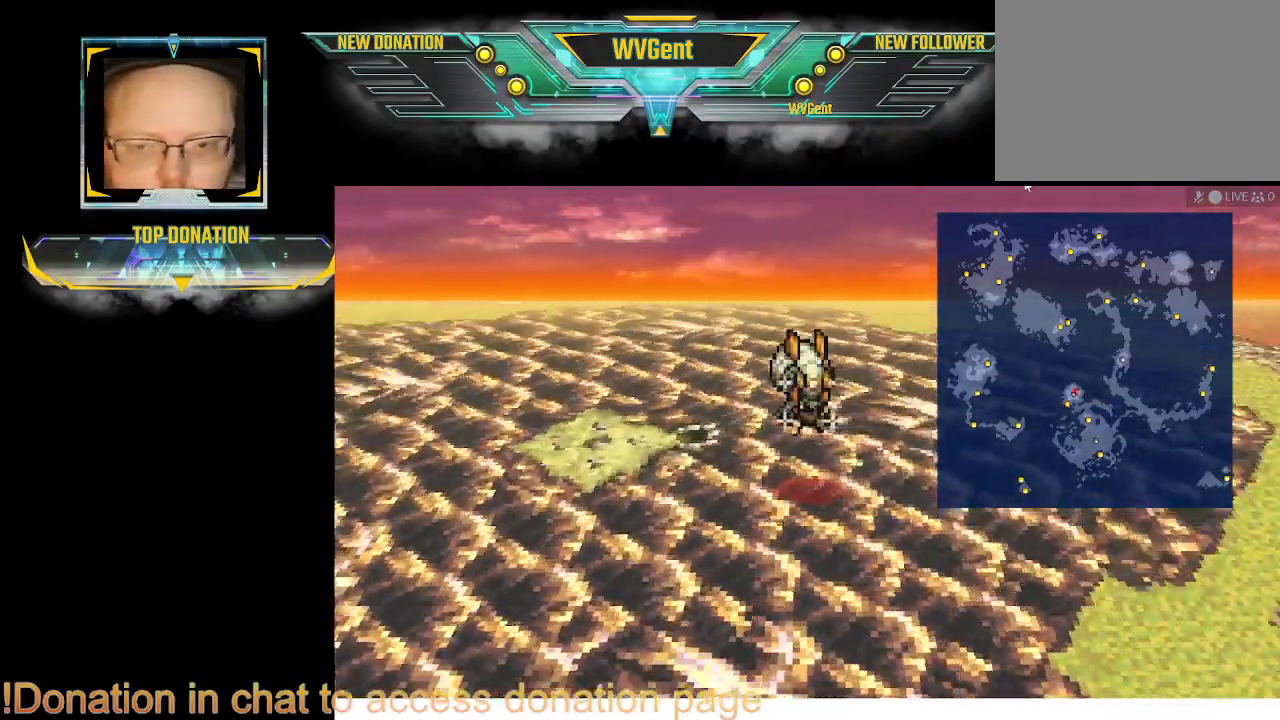
{"buttons": [], "left_stick": "center", "right_stick": "center", "events": [[333, "left_stick", "center"]]}